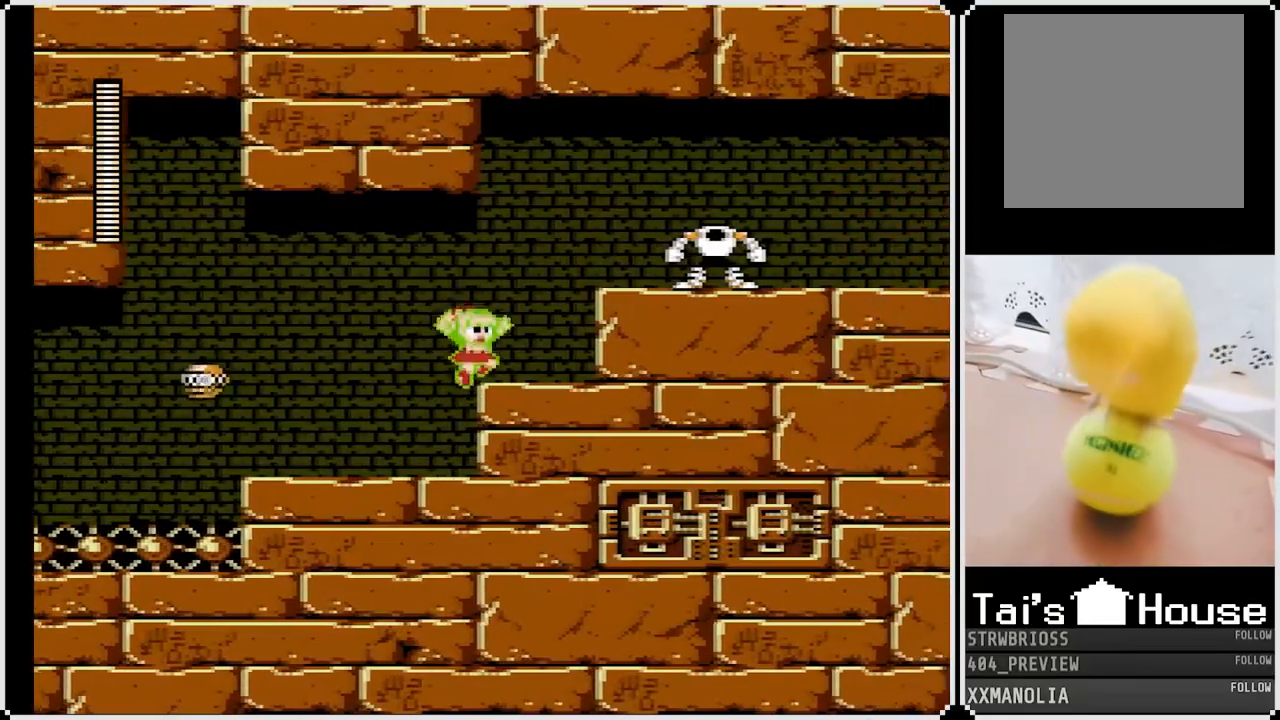
Gameplay with a controller (PlayStation layout); each line is a JSON object with the inputs held at the frame after it. "events" lists button and stick changes between this image and that frame as [ms after this image, input, new state], when the widget could be followed in between.
{"buttons": [], "left_stick": "center", "right_stick": "center", "events": [[133, "CROSS", "down"], [317, "CROSS", "up"], [350, "SQUARE", "up"], [417, "SQUARE", "down"], [433, "DPAD_RIGHT", "up"], [500, "SQUARE", "up"]]}
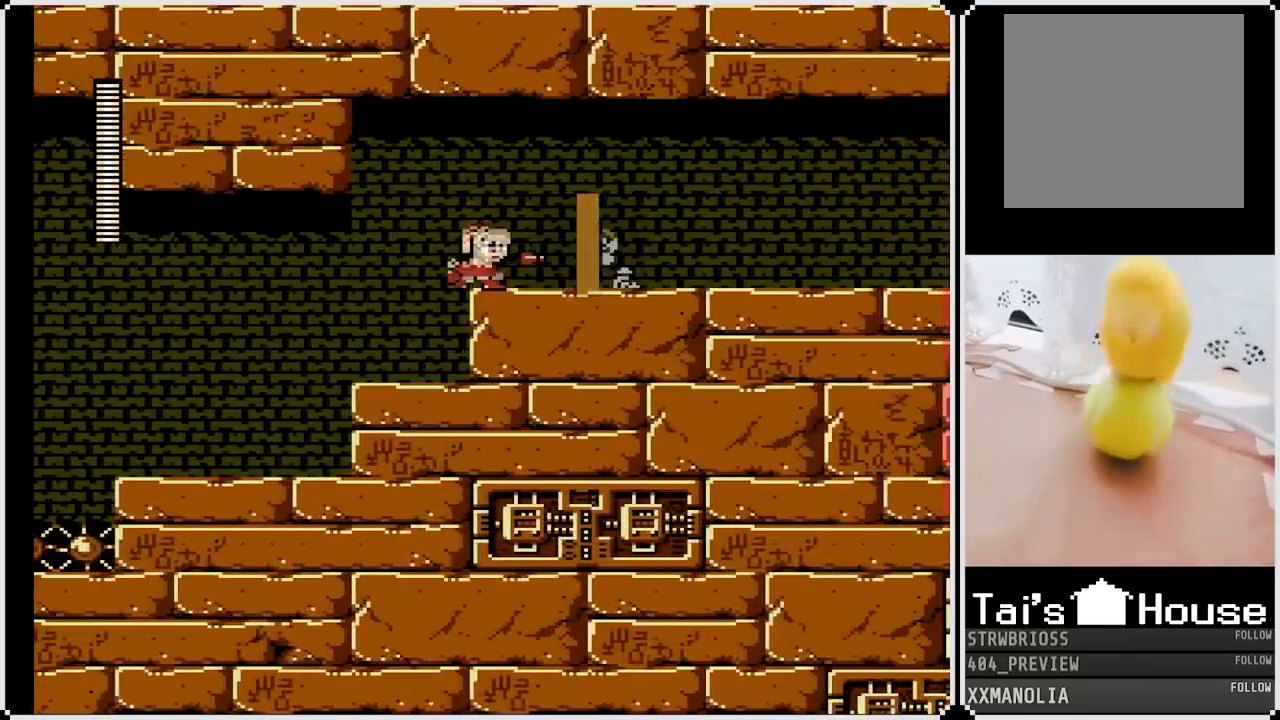
{"buttons": [], "left_stick": "center", "right_stick": "center", "events": [[50, "SQUARE", "down"], [117, "SQUARE", "up"], [150, "SQUARE", "down"], [250, "SQUARE", "up"], [283, "SQUARE", "down"], [350, "SQUARE", "up"], [383, "SQUARE", "down"], [483, "SQUARE", "up"]]}
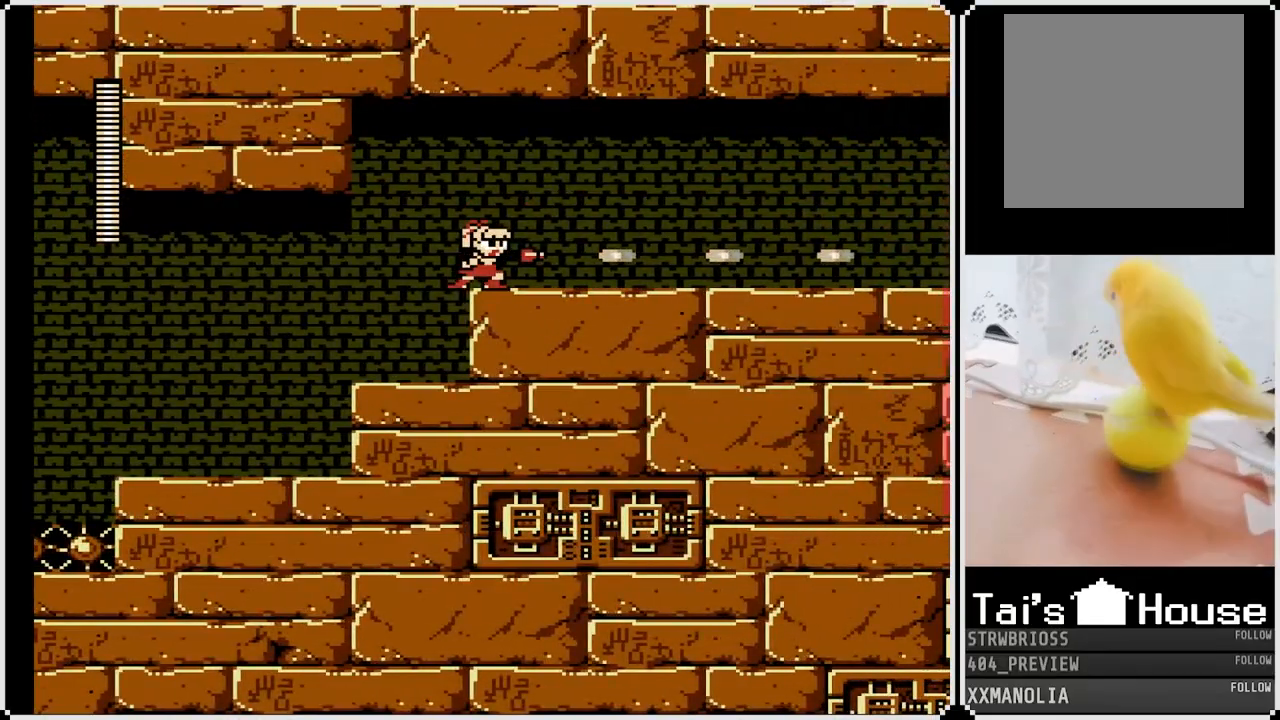
{"buttons": [], "left_stick": "center", "right_stick": "center", "events": [[33, "SQUARE", "down"], [83, "SQUARE", "up"], [383, "SQUARE", "down"], [483, "SQUARE", "up"]]}
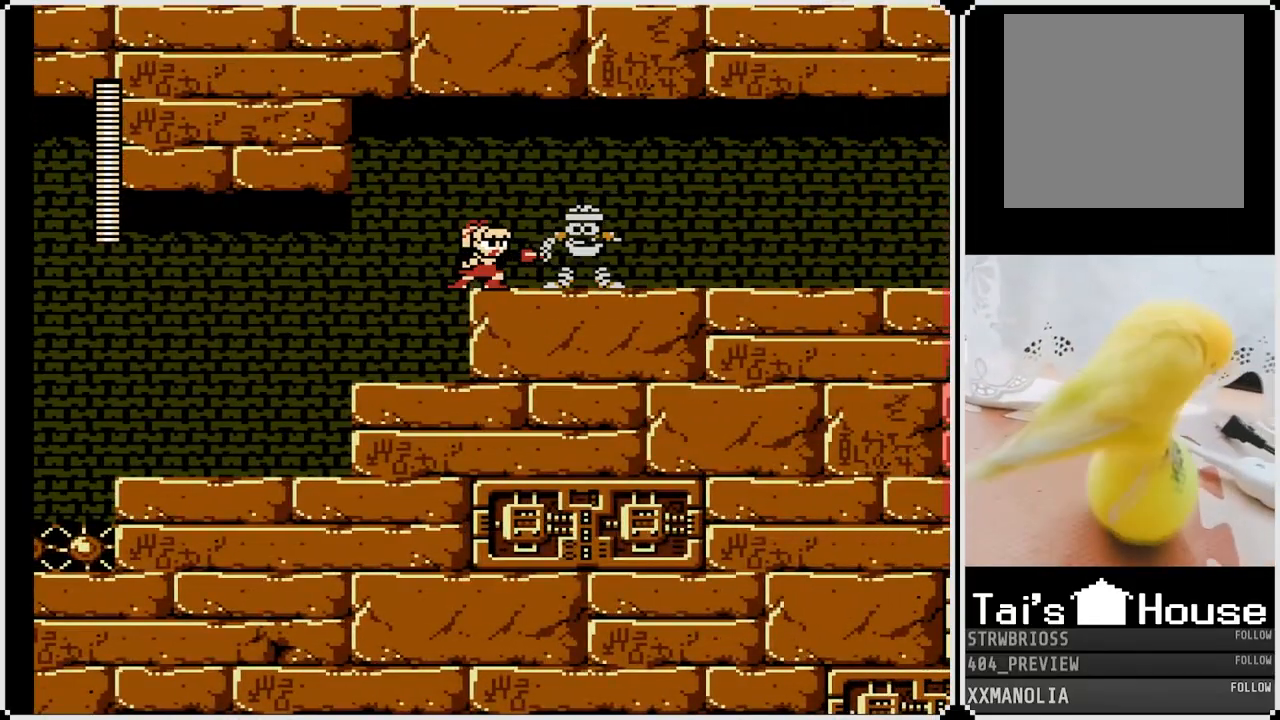
{"buttons": ["DPAD_RIGHT"], "left_stick": "center", "right_stick": "center", "events": [[17, "SQUARE", "down"], [100, "SQUARE", "up"], [117, "SQUARE", "down"], [217, "SQUARE", "up"], [250, "SQUARE", "down"], [317, "SQUARE", "up"], [367, "SQUARE", "down"], [383, "DPAD_RIGHT", "down"], [467, "SQUARE", "up"]]}
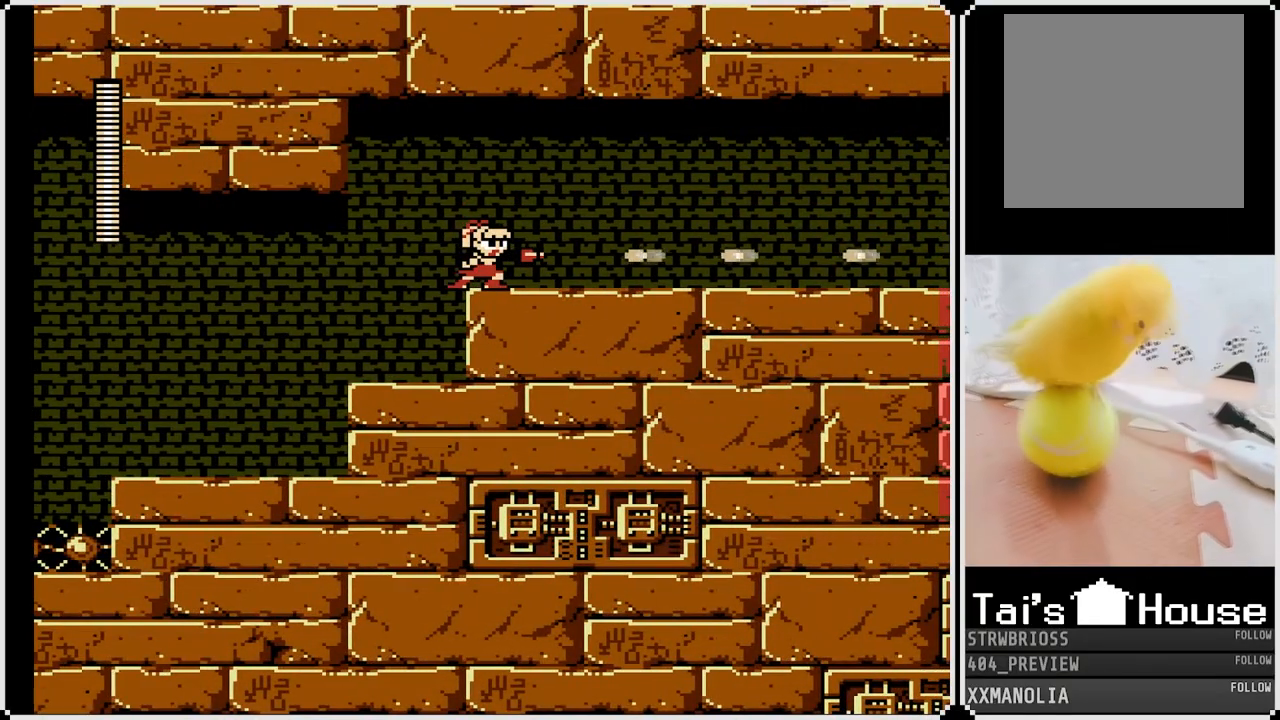
{"buttons": ["SQUARE", "DPAD_DOWN", "DPAD_RIGHT"], "left_stick": "center", "right_stick": "center", "events": [[150, "DPAD_DOWN", "down"], [150, "SQUARE", "down"]]}
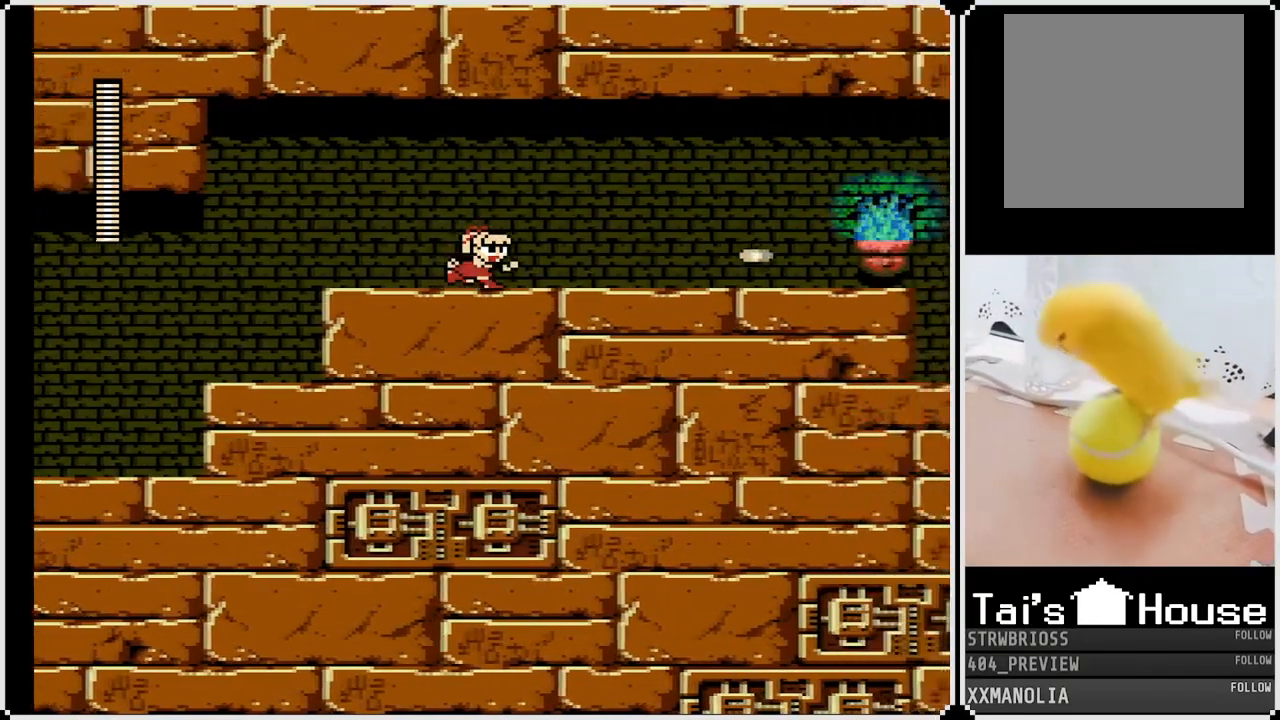
{"buttons": ["SQUARE", "DPAD_DOWN", "DPAD_RIGHT"], "left_stick": "center", "right_stick": "center", "events": [[300, "CROSS", "down"], [500, "CROSS", "up"]]}
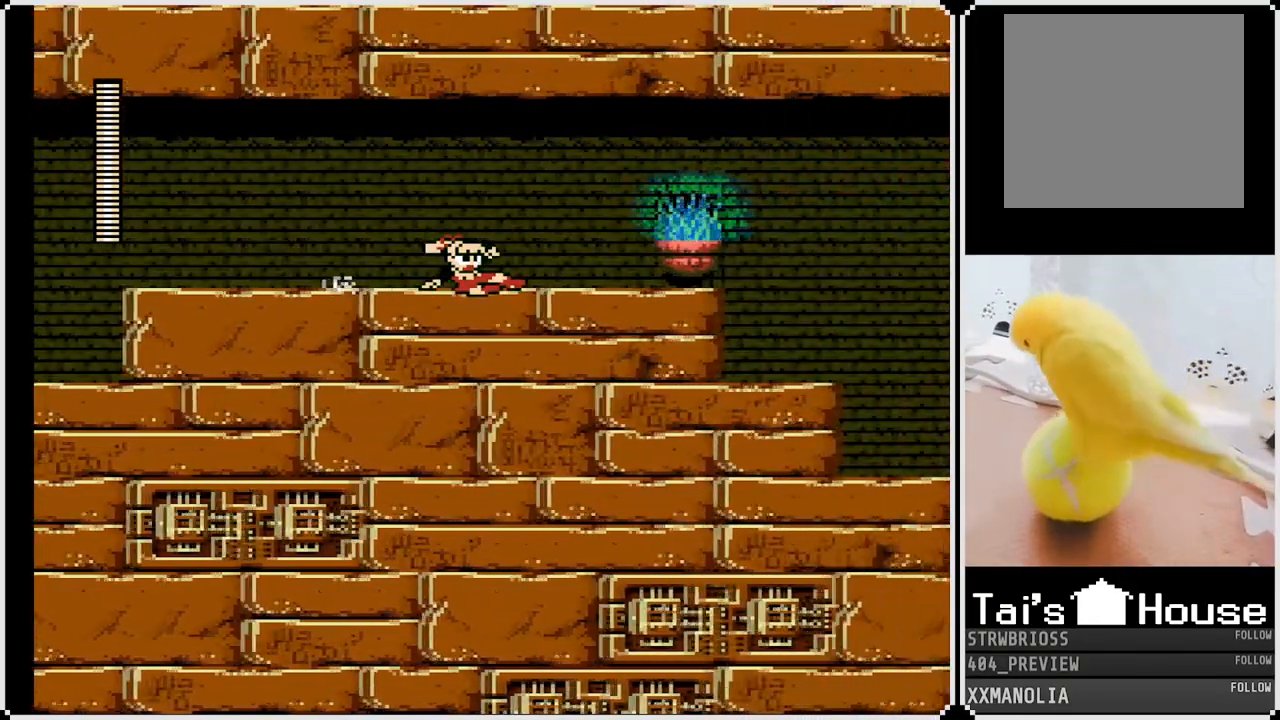
{"buttons": ["CROSS", "SQUARE", "DPAD_DOWN", "DPAD_RIGHT"], "left_stick": "center", "right_stick": "center", "events": [[283, "CROSS", "down"]]}
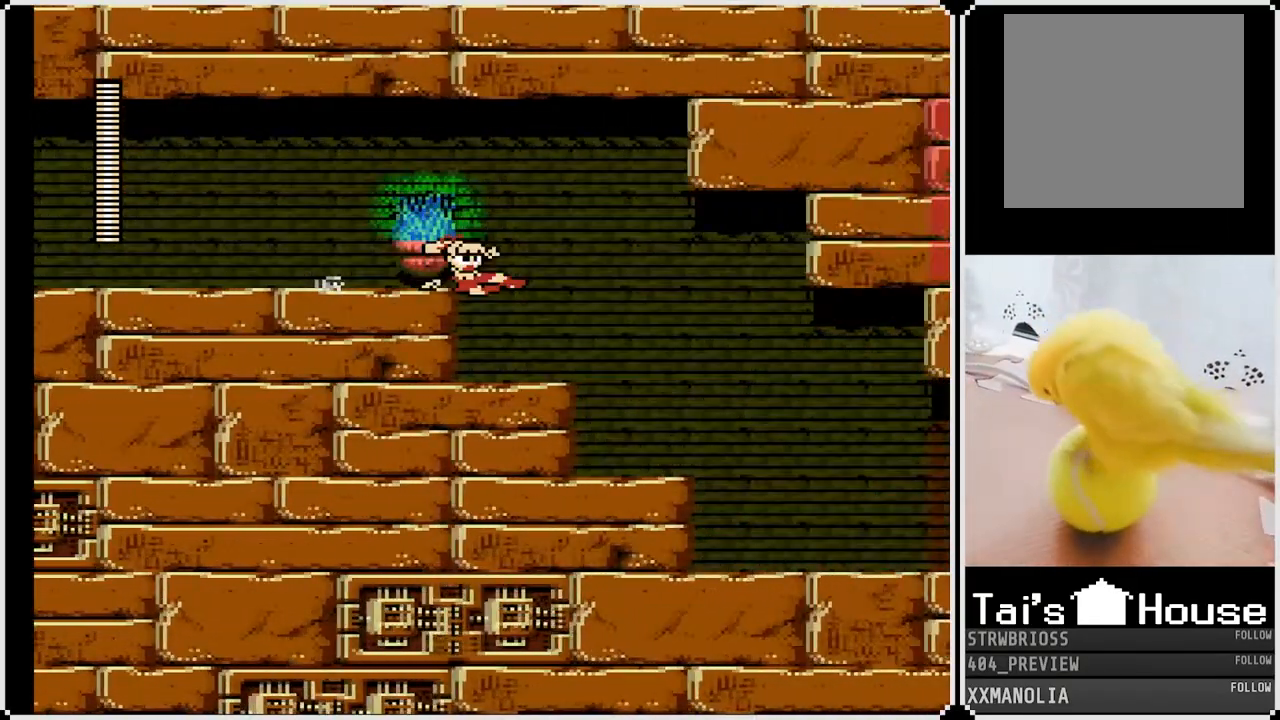
{"buttons": ["SQUARE", "DPAD_DOWN", "DPAD_RIGHT"], "left_stick": "center", "right_stick": "center", "events": [[133, "CROSS", "up"]]}
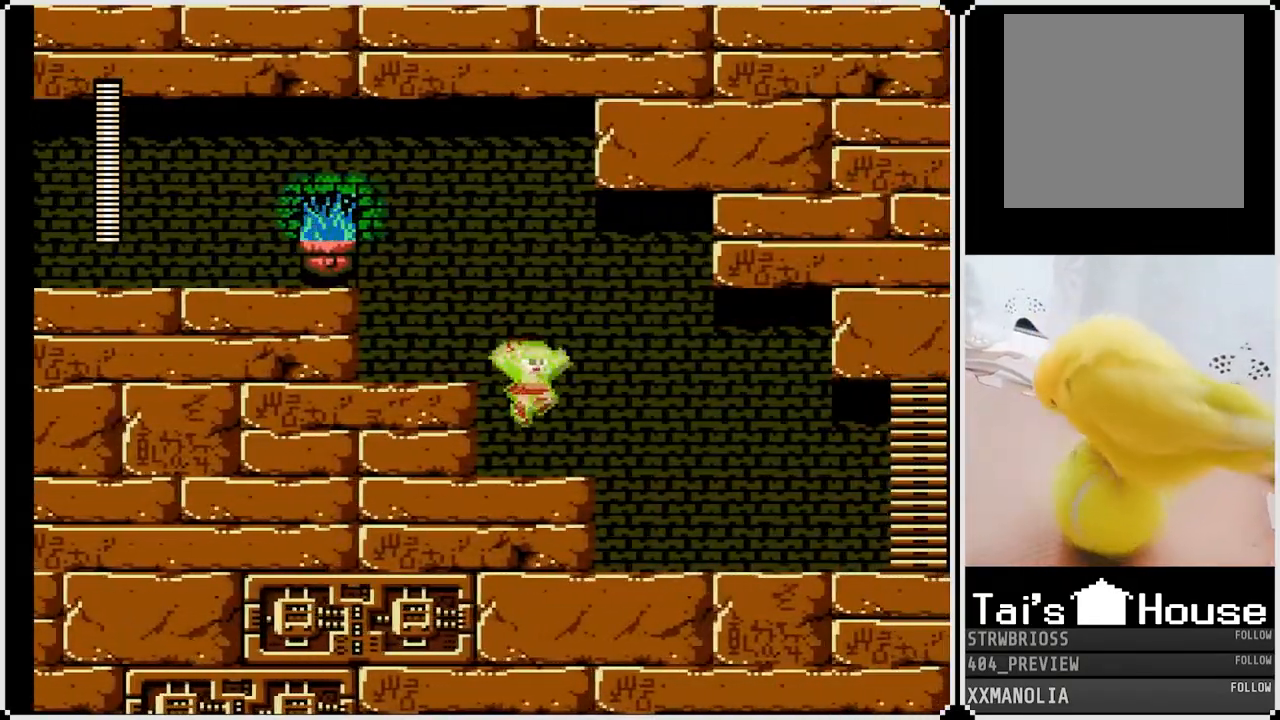
{"buttons": ["SQUARE", "DPAD_RIGHT"], "left_stick": "center", "right_stick": "center", "events": [[17, "DPAD_DOWN", "up"]]}
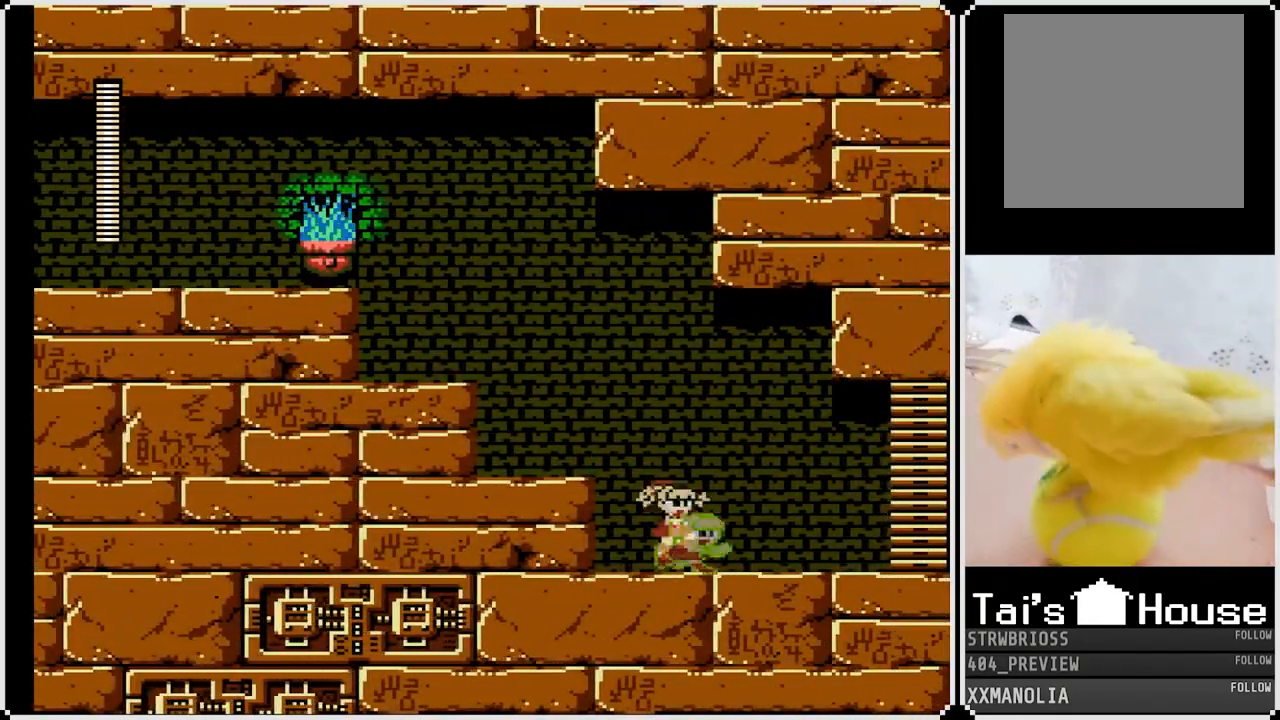
{"buttons": ["CROSS", "SQUARE", "DPAD_RIGHT"], "left_stick": "center", "right_stick": "center", "events": [[383, "CROSS", "down"]]}
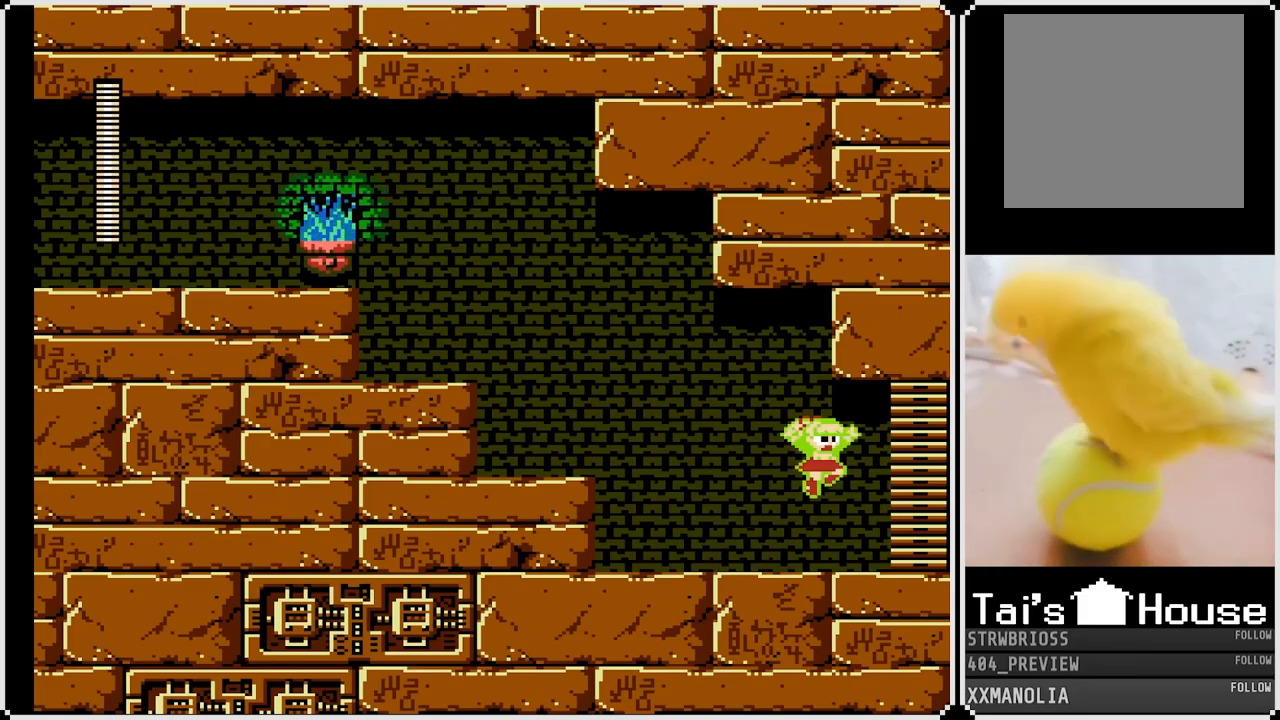
{"buttons": ["SQUARE", "DPAD_RIGHT"], "left_stick": "center", "right_stick": "center", "events": [[67, "CROSS", "up"]]}
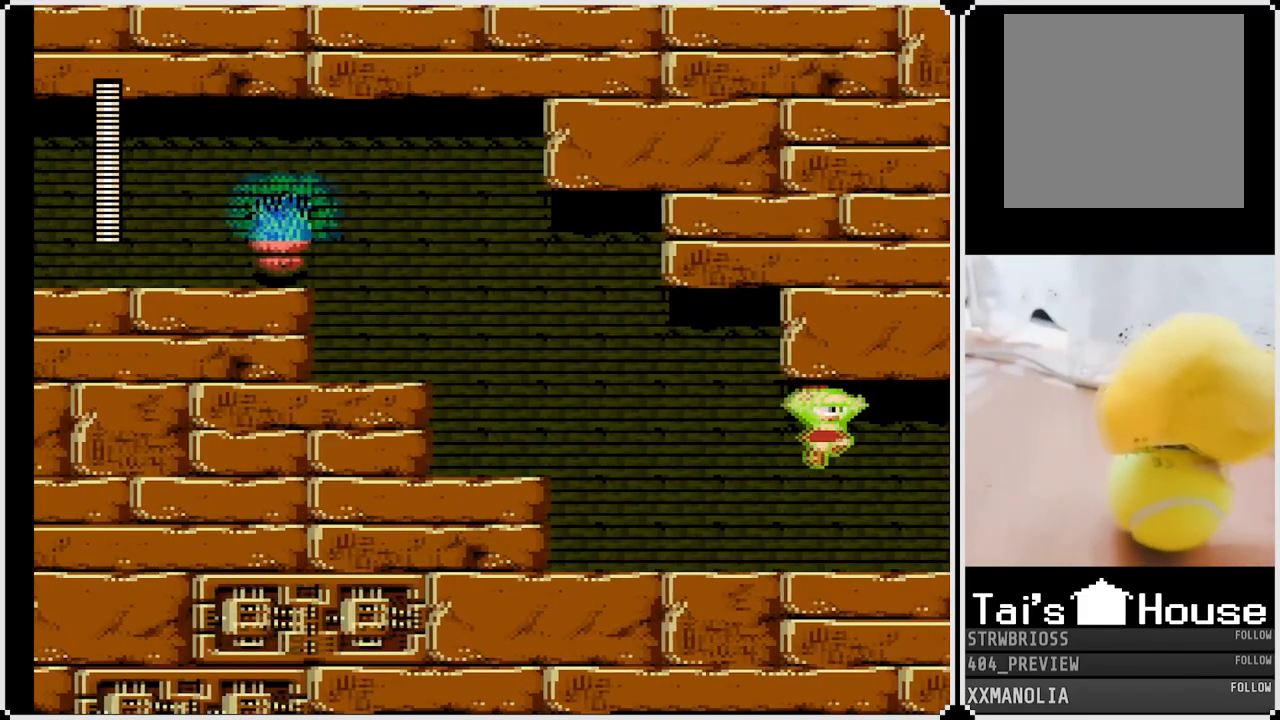
{"buttons": ["SQUARE", "DPAD_RIGHT"], "left_stick": "center", "right_stick": "center", "events": []}
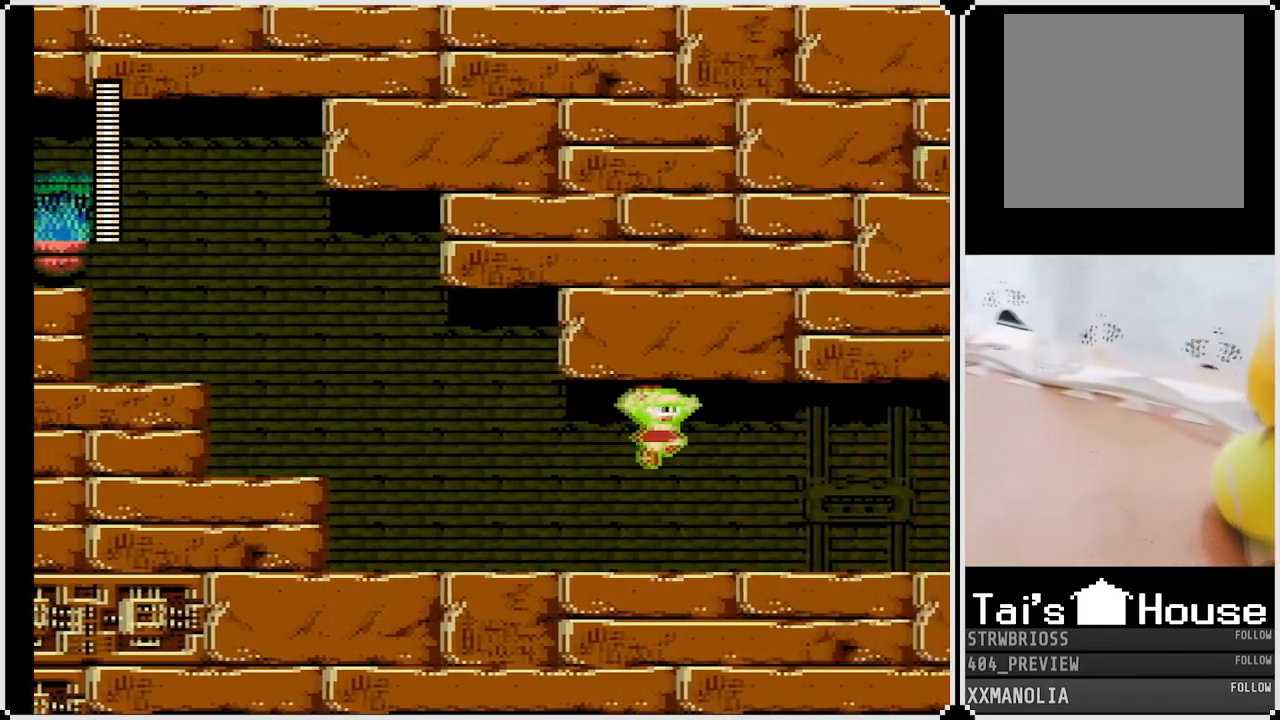
{"buttons": ["SQUARE", "DPAD_RIGHT"], "left_stick": "center", "right_stick": "center", "events": [[133, "DPAD_RIGHT", "up"], [233, "DPAD_RIGHT", "down"]]}
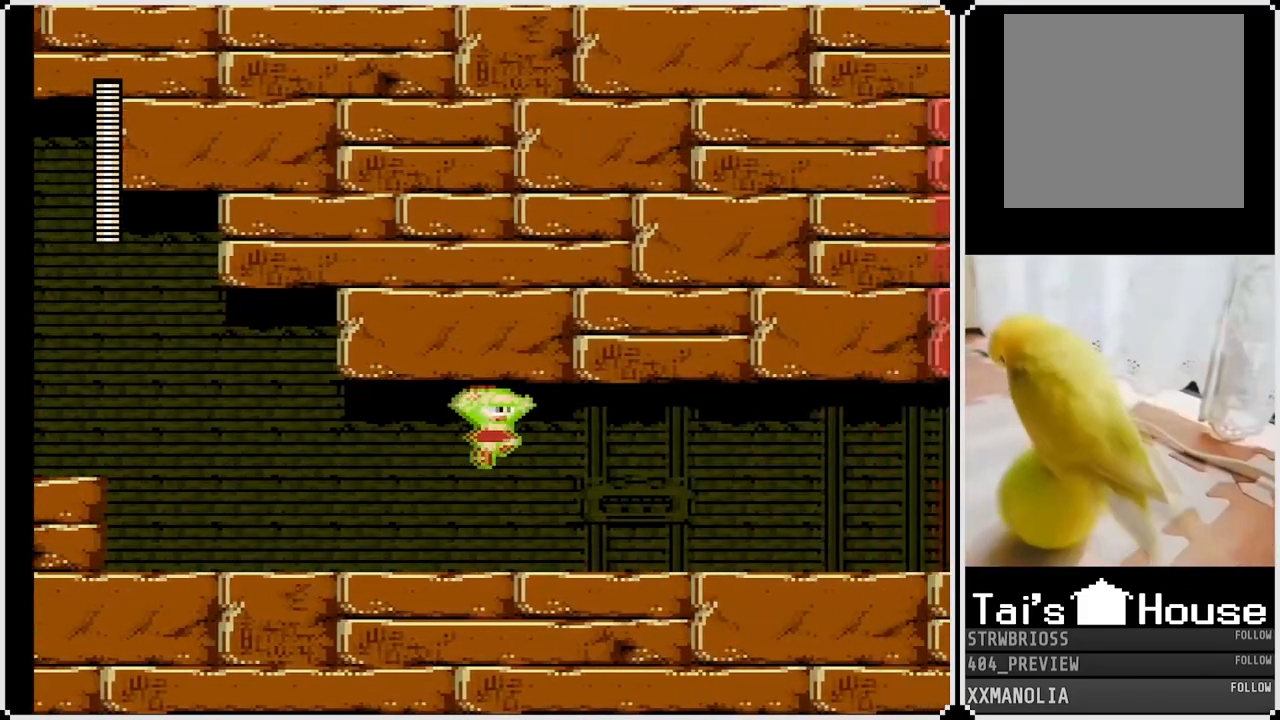
{"buttons": ["SQUARE", "DPAD_RIGHT"], "left_stick": "center", "right_stick": "center", "events": []}
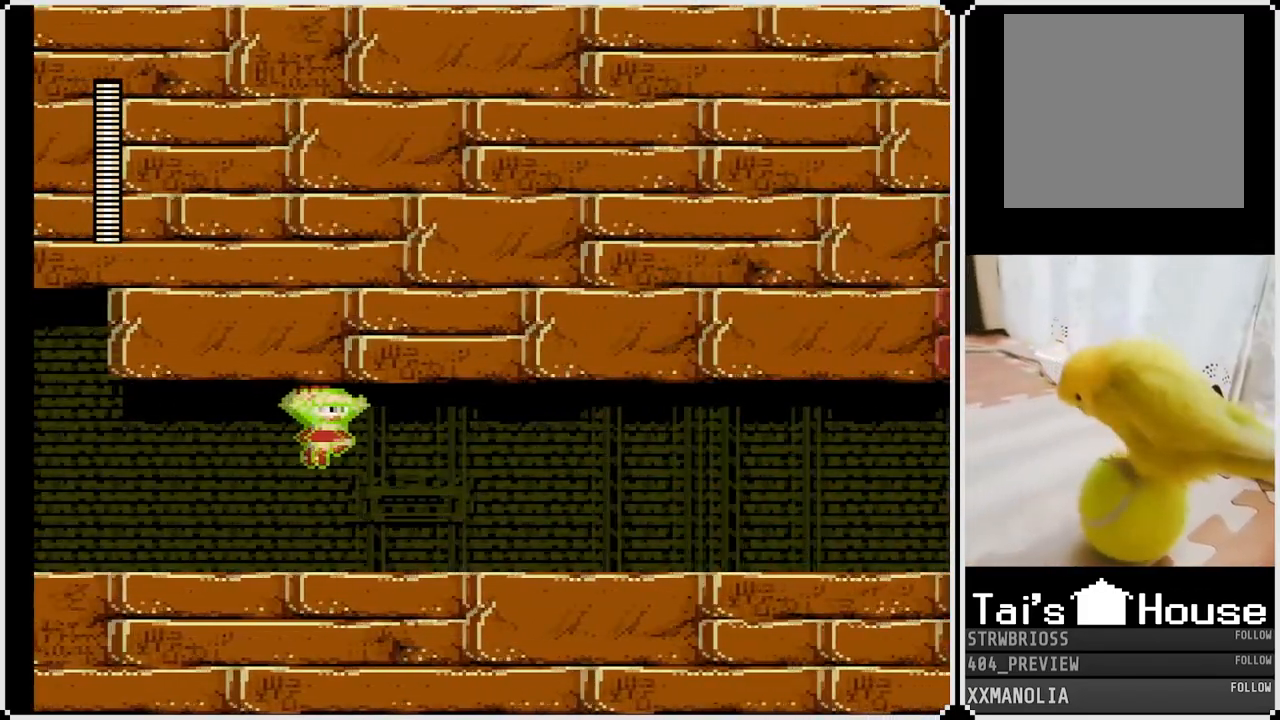
{"buttons": ["SQUARE", "DPAD_RIGHT"], "left_stick": "center", "right_stick": "center", "events": []}
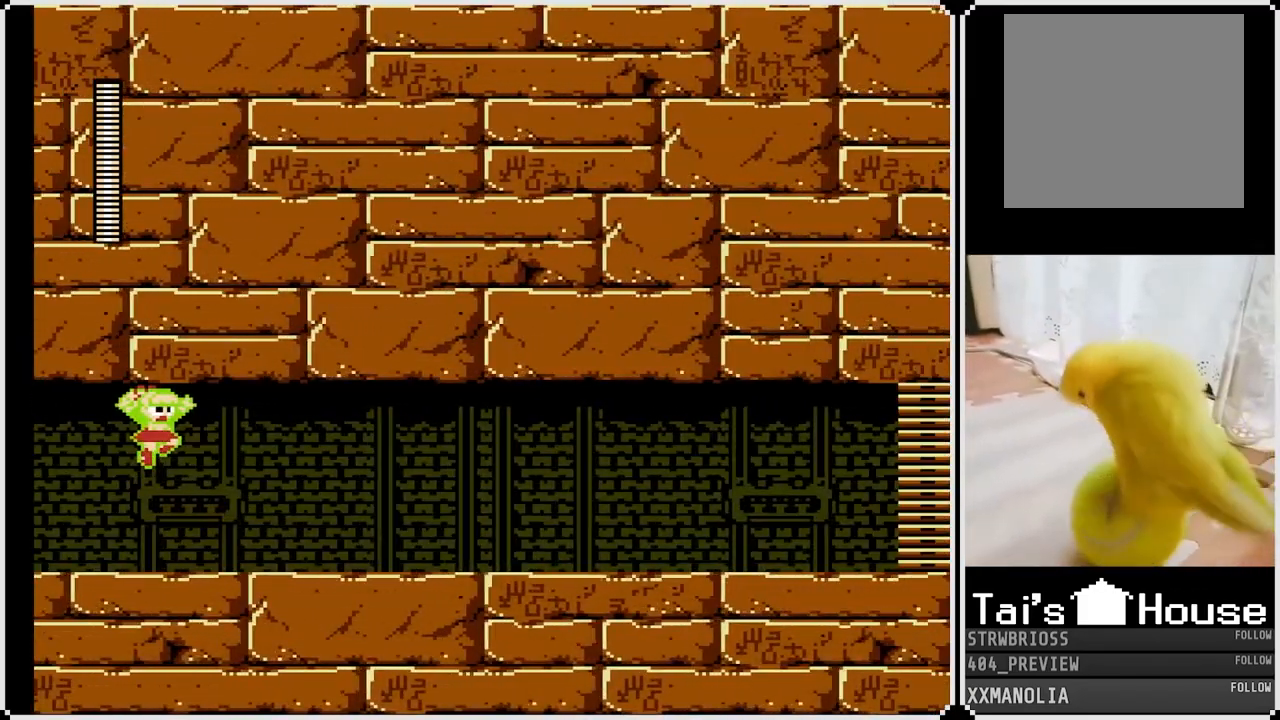
{"buttons": ["SQUARE", "DPAD_RIGHT"], "left_stick": "center", "right_stick": "center", "events": []}
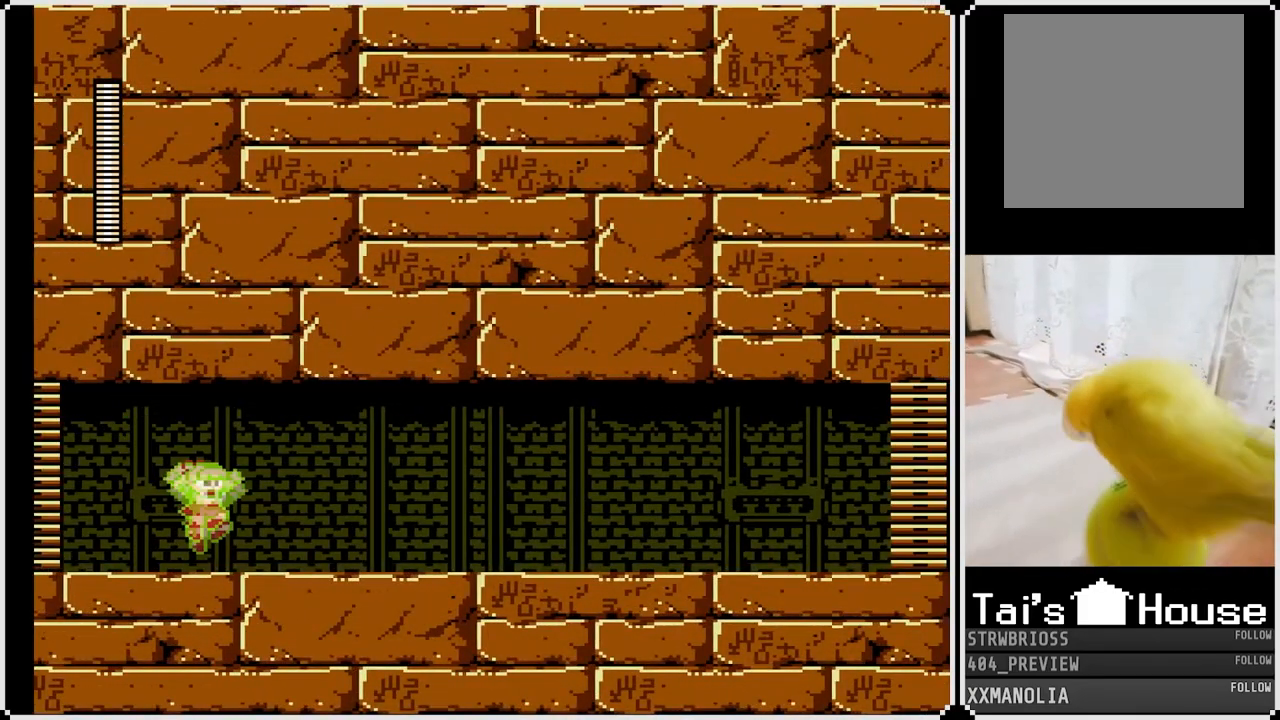
{"buttons": ["SQUARE", "DPAD_DOWN", "DPAD_RIGHT"], "left_stick": "center", "right_stick": "center", "events": [[83, "DPAD_DOWN", "down"], [150, "CROSS", "down"], [350, "CROSS", "up"]]}
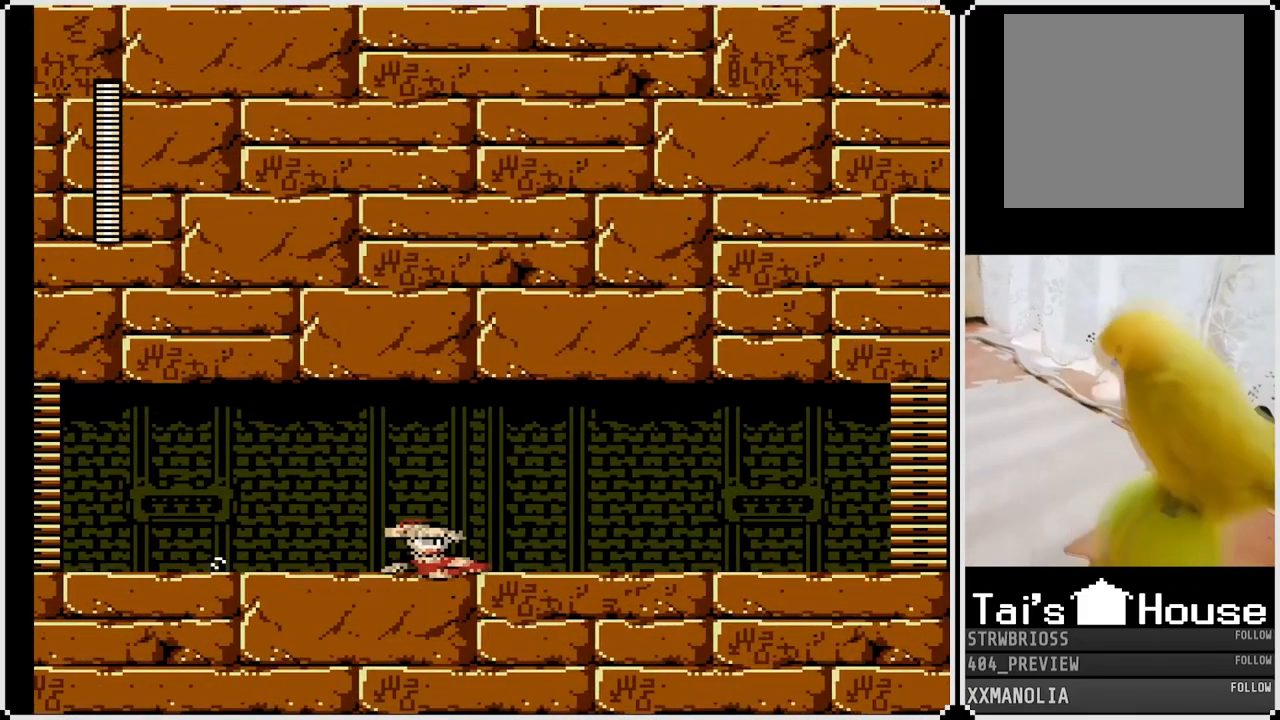
{"buttons": ["SQUARE", "DPAD_DOWN", "DPAD_RIGHT"], "left_stick": "center", "right_stick": "center", "events": [[100, "CROSS", "down"], [400, "CROSS", "up"]]}
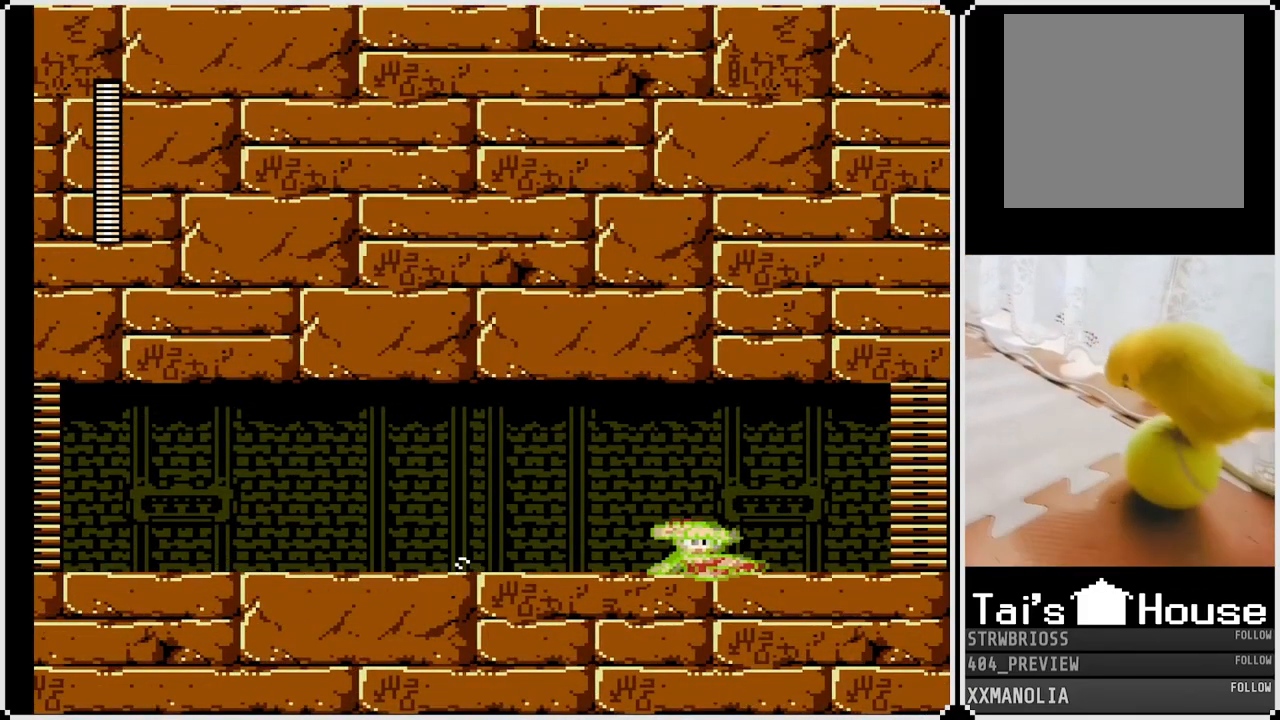
{"buttons": ["SQUARE", "DPAD_DOWN", "DPAD_RIGHT"], "left_stick": "center", "right_stick": "center", "events": [[100, "CROSS", "down"], [450, "CROSS", "up"]]}
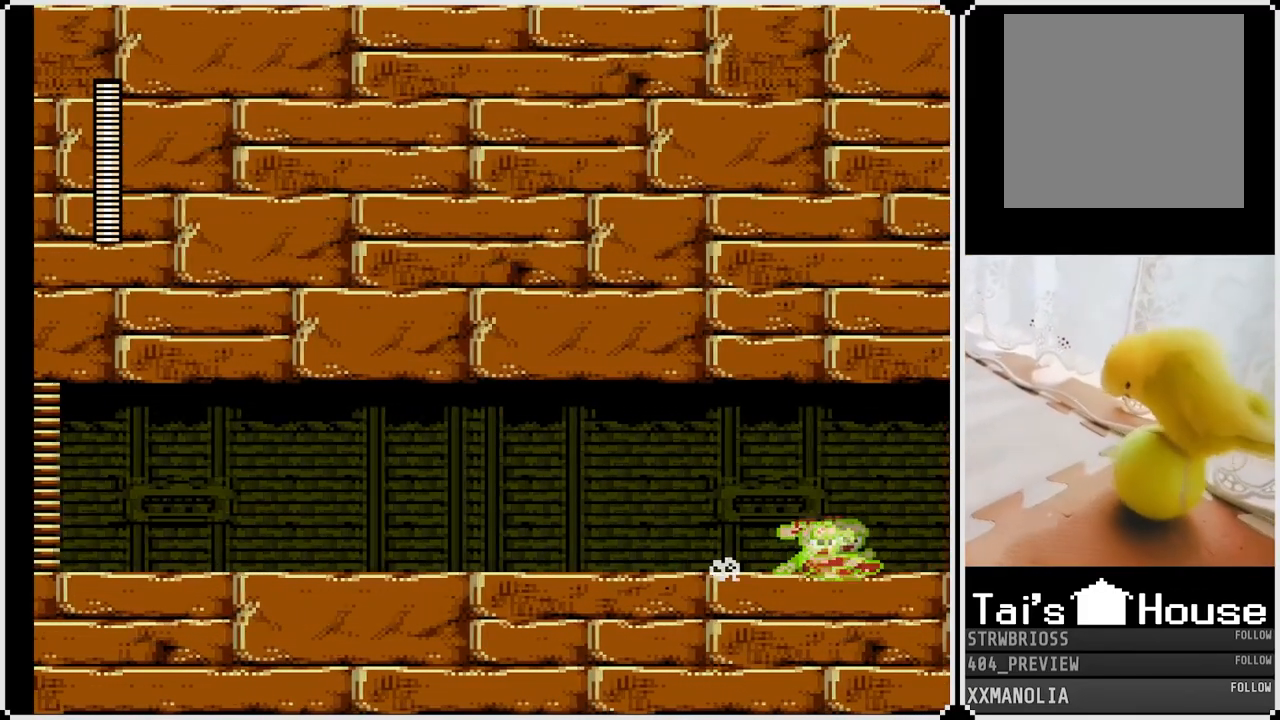
{"buttons": ["SQUARE"], "left_stick": "center", "right_stick": "center", "events": [[83, "DPAD_DOWN", "up"], [117, "DPAD_RIGHT", "up"]]}
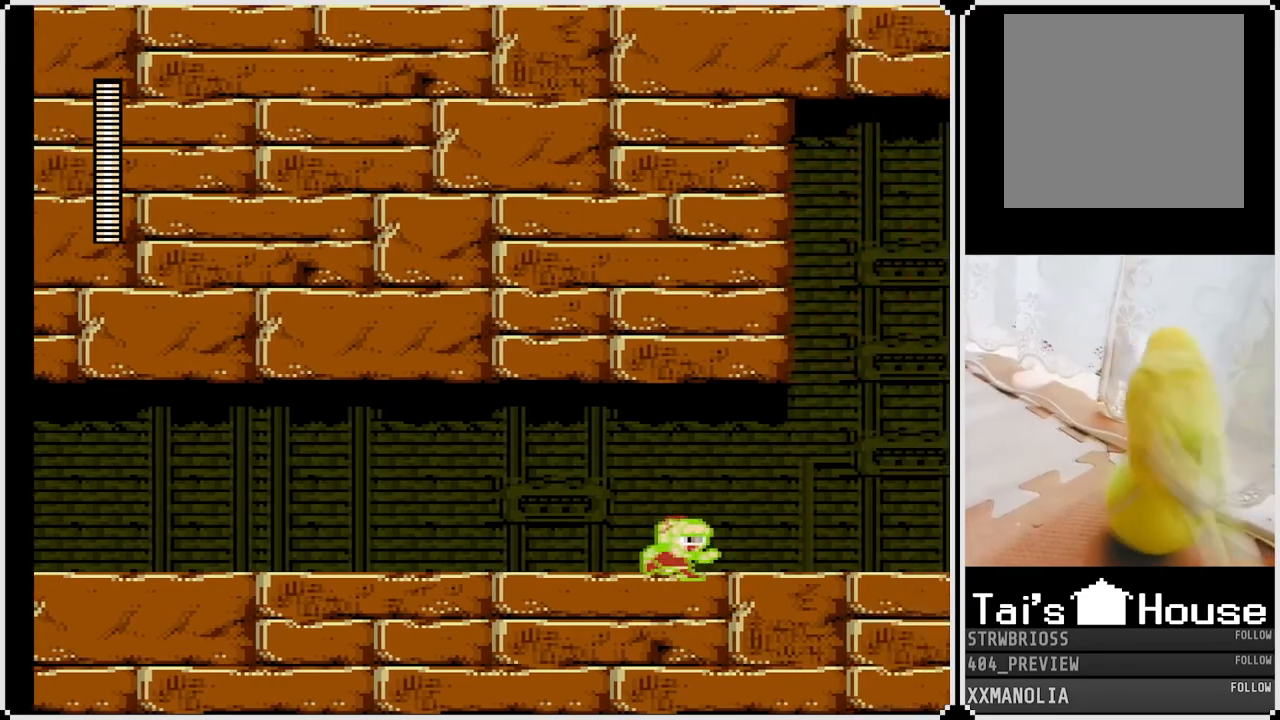
{"buttons": ["SQUARE"], "left_stick": "center", "right_stick": "center", "events": []}
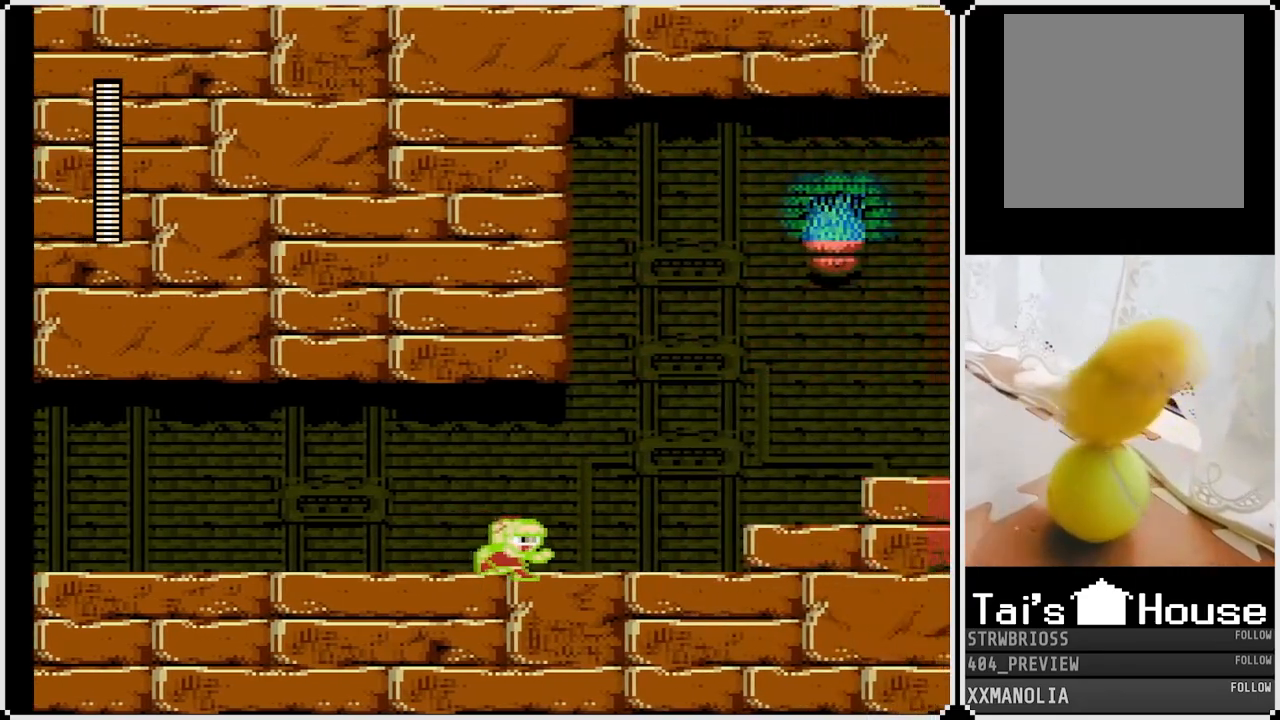
{"buttons": ["SQUARE"], "left_stick": "center", "right_stick": "center", "events": []}
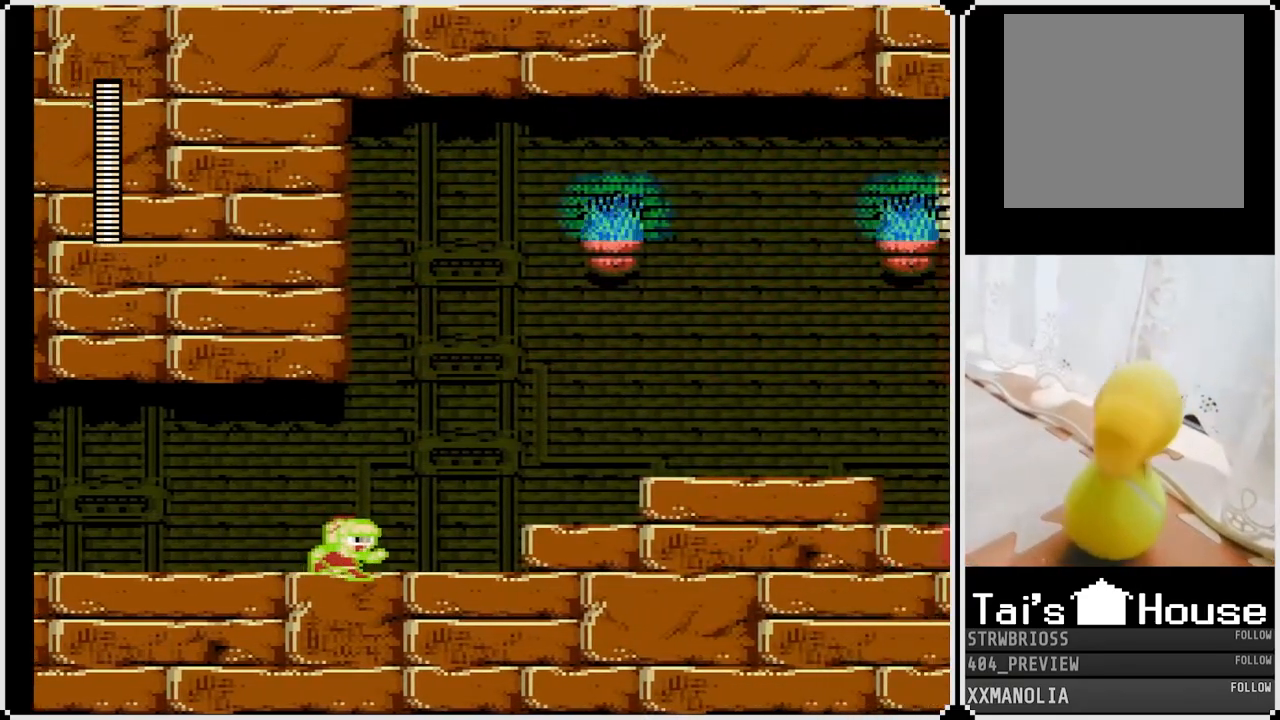
{"buttons": ["SQUARE"], "left_stick": "center", "right_stick": "center", "events": []}
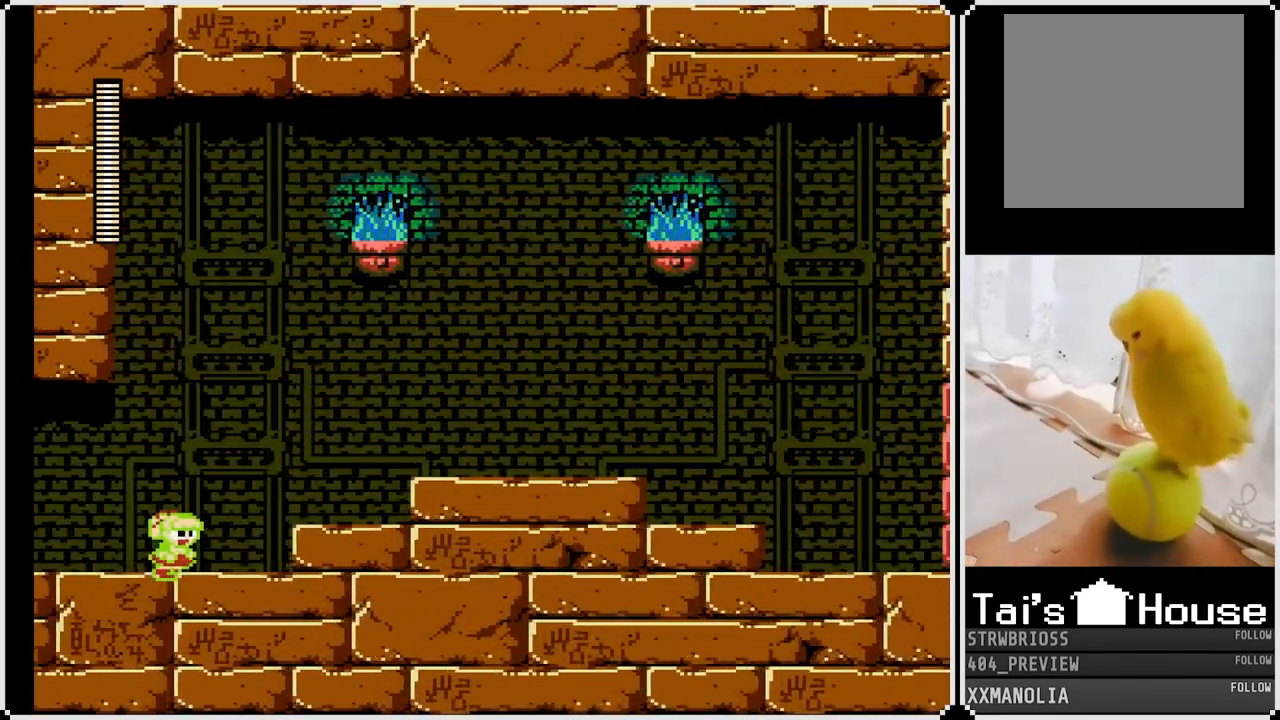
{"buttons": ["SQUARE"], "left_stick": "center", "right_stick": "center", "events": []}
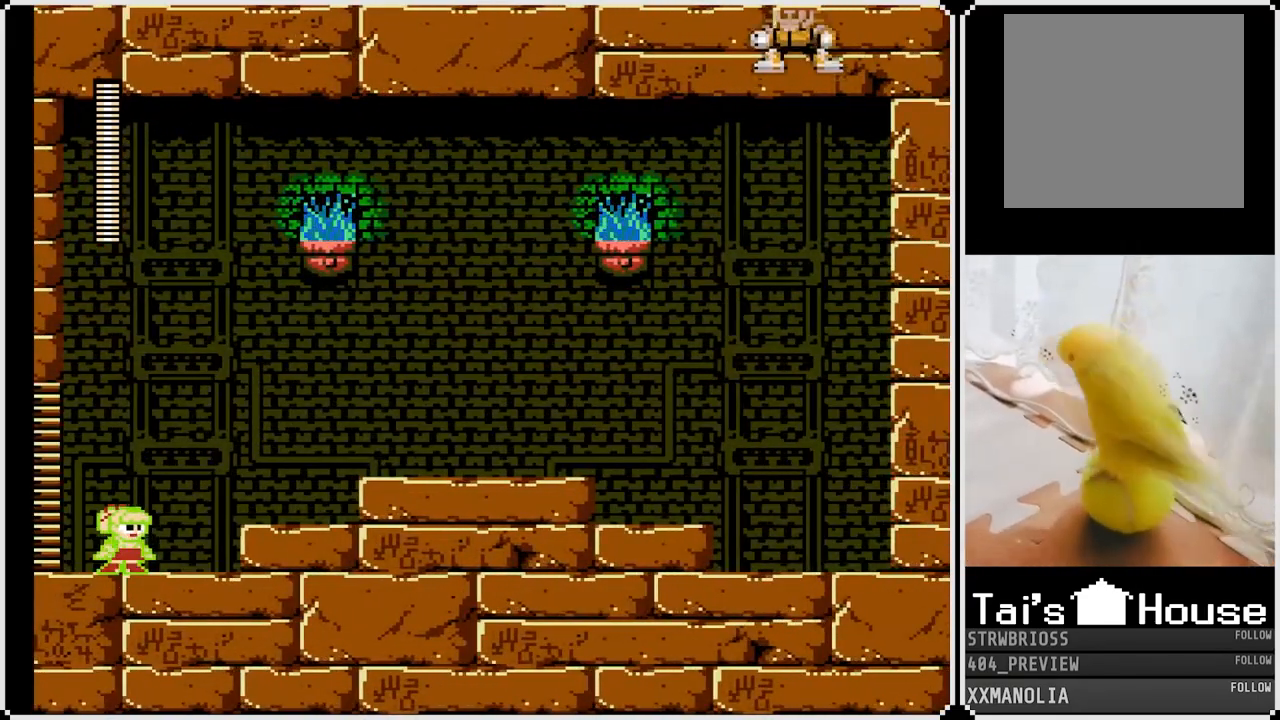
{"buttons": ["SQUARE"], "left_stick": "center", "right_stick": "center", "events": []}
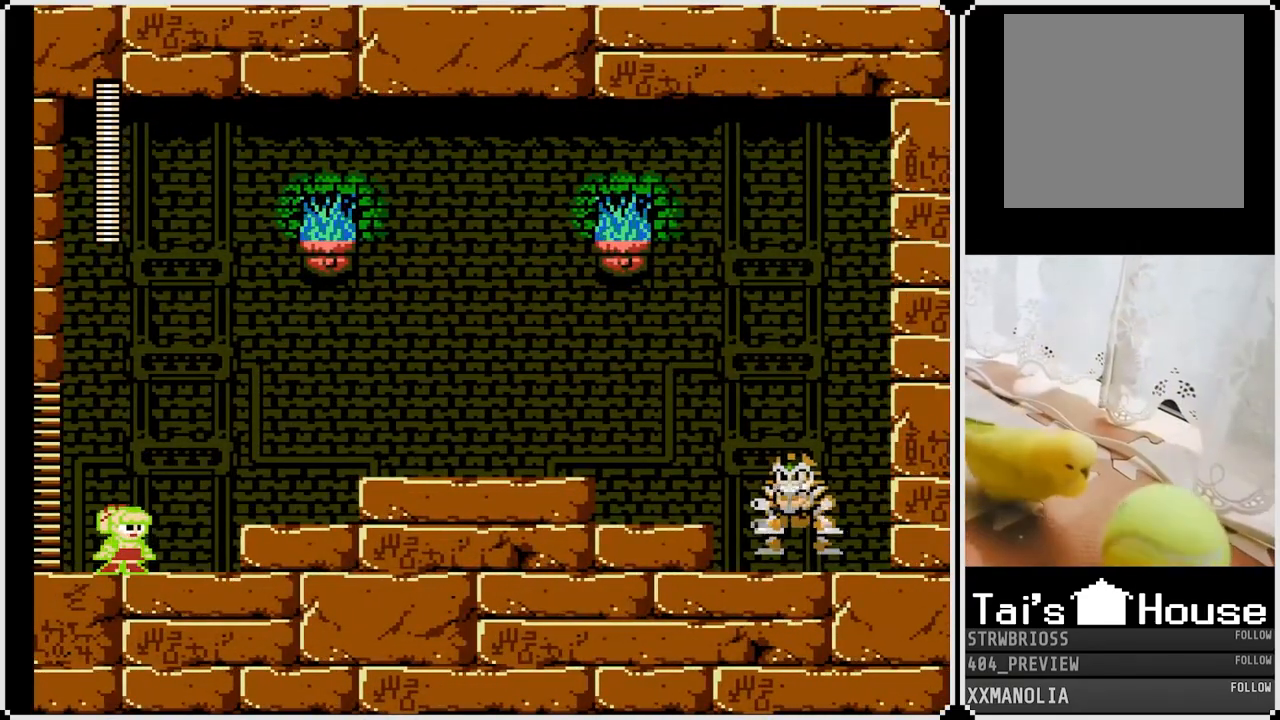
{"buttons": ["SQUARE"], "left_stick": "center", "right_stick": "center", "events": []}
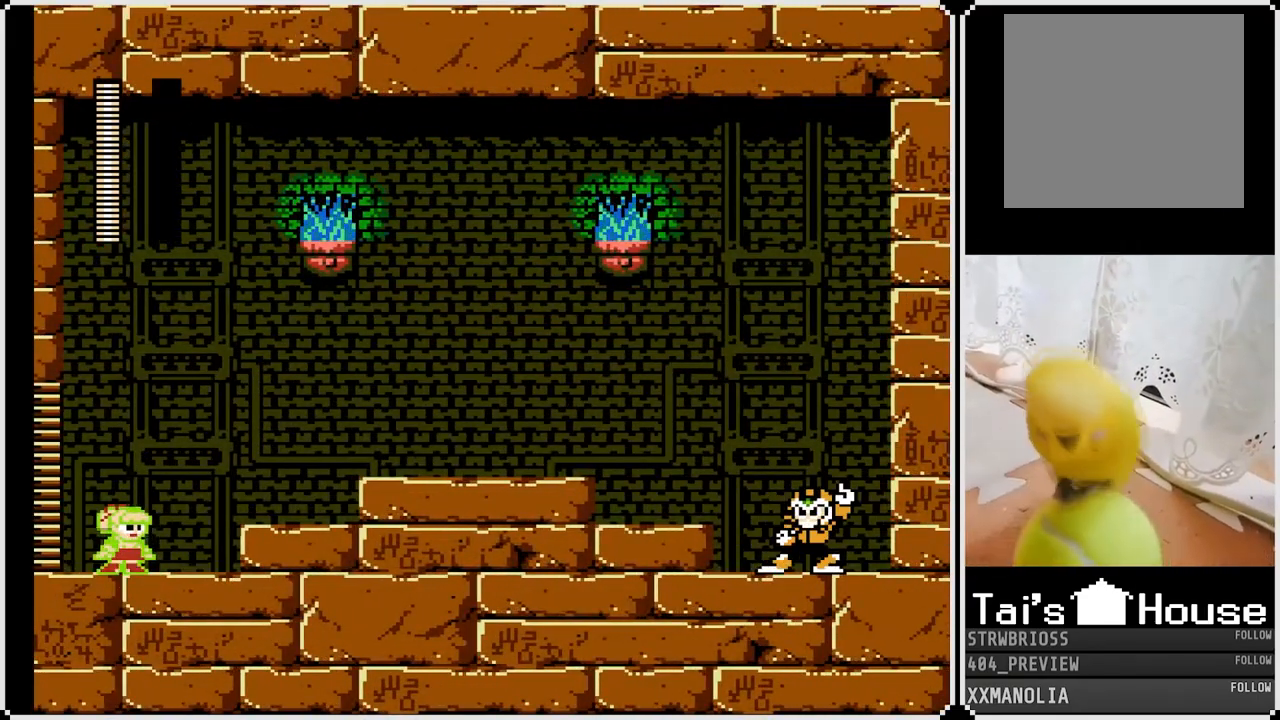
{"buttons": ["SQUARE"], "left_stick": "center", "right_stick": "center", "events": []}
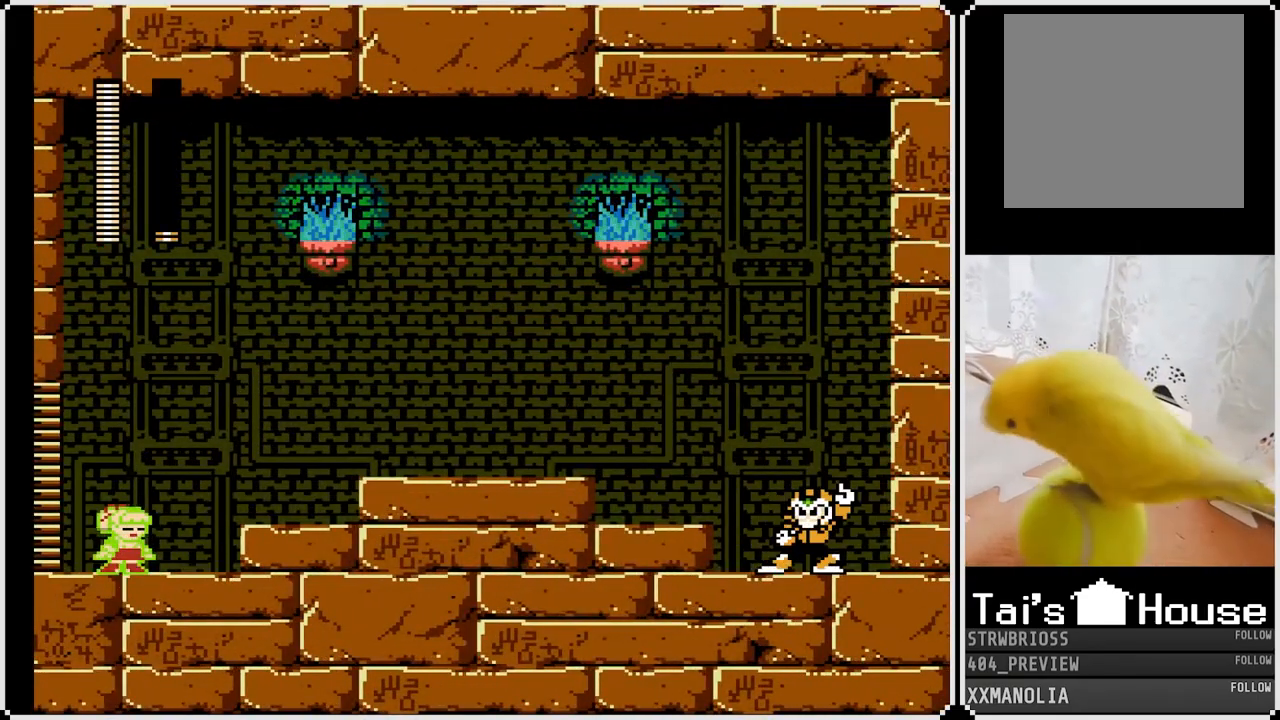
{"buttons": ["SQUARE"], "left_stick": "center", "right_stick": "center", "events": []}